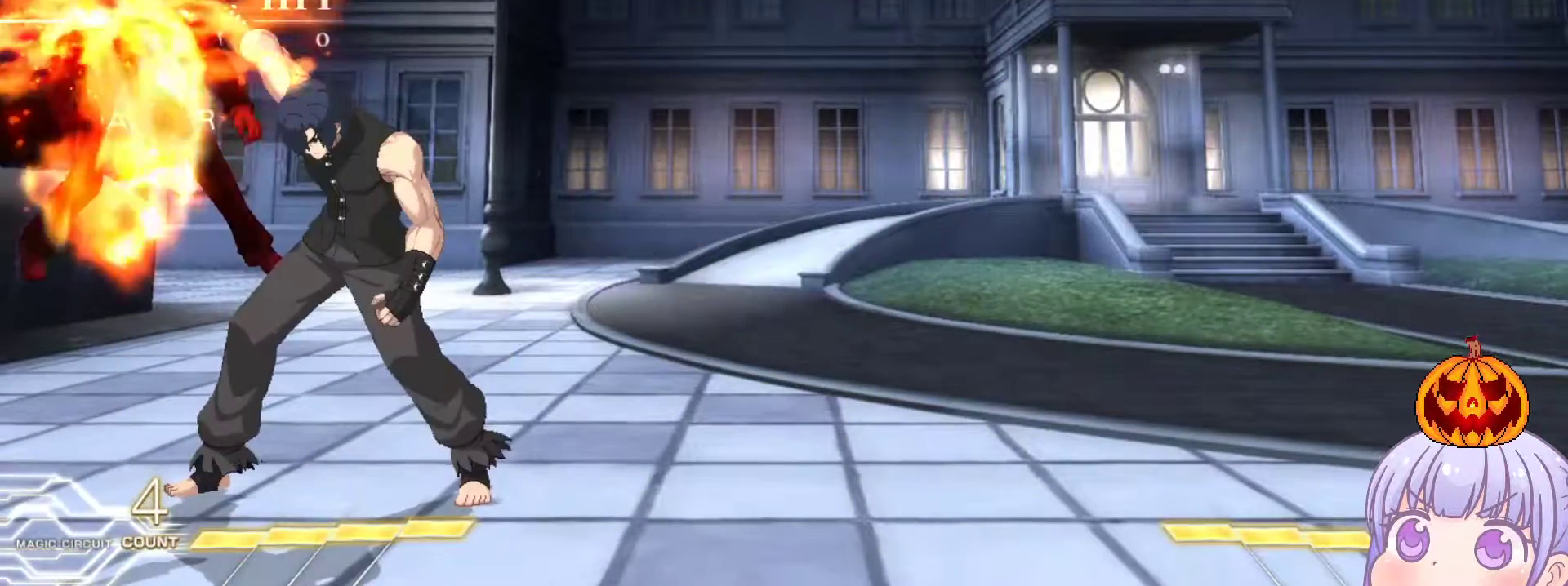
Gameplay with a controller (arcade stick); each line is a JSON object with the inputs held at the frame after it. "events" lists button and stick changes between this image and that frame as [ms after this image, input, new state], when the widget could be followed in between. Not read: L3 R3.
{"buttons": [], "left_stick": "right", "events": [[233, "left_stick", "center"], [350, "left_stick", "left"], [417, "left_stick", "down"], [467, "left_stick", "right"]]}
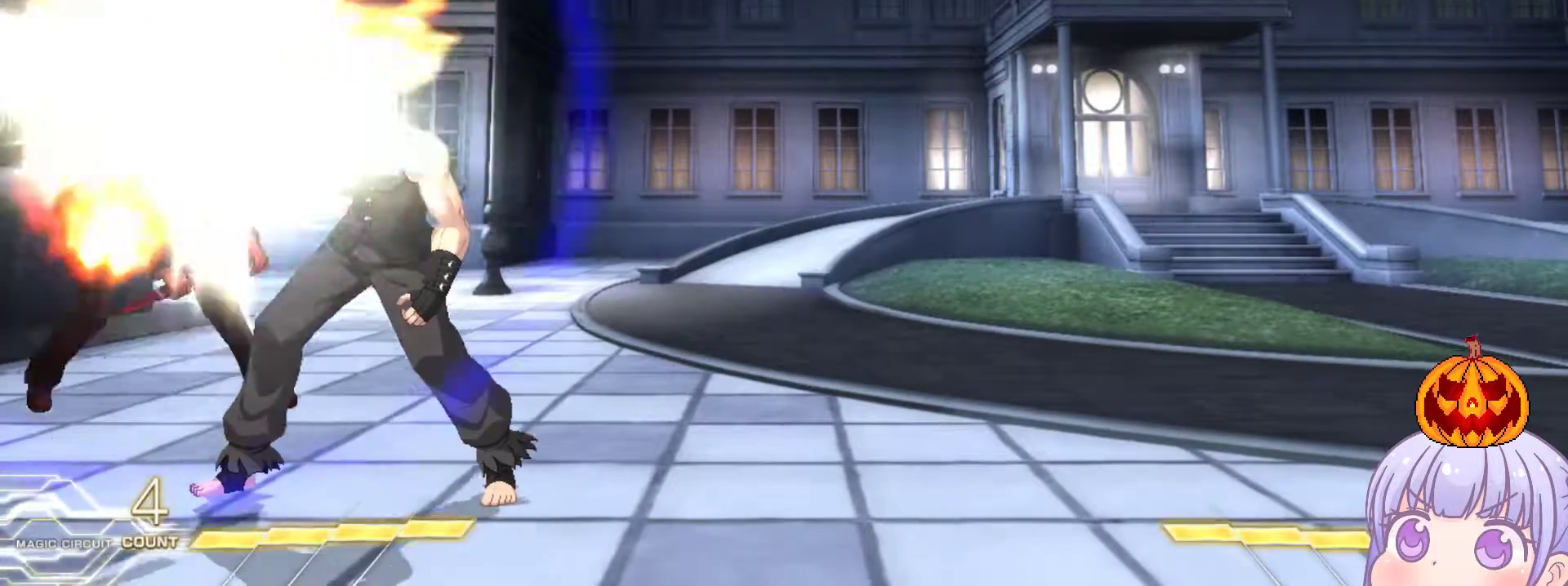
{"buttons": ["SQUARE"], "left_stick": "center", "events": [[50, "SQUARE", "down"], [50, "left_stick", "up-left"], [117, "left_stick", "down-left"], [200, "left_stick", "center"]]}
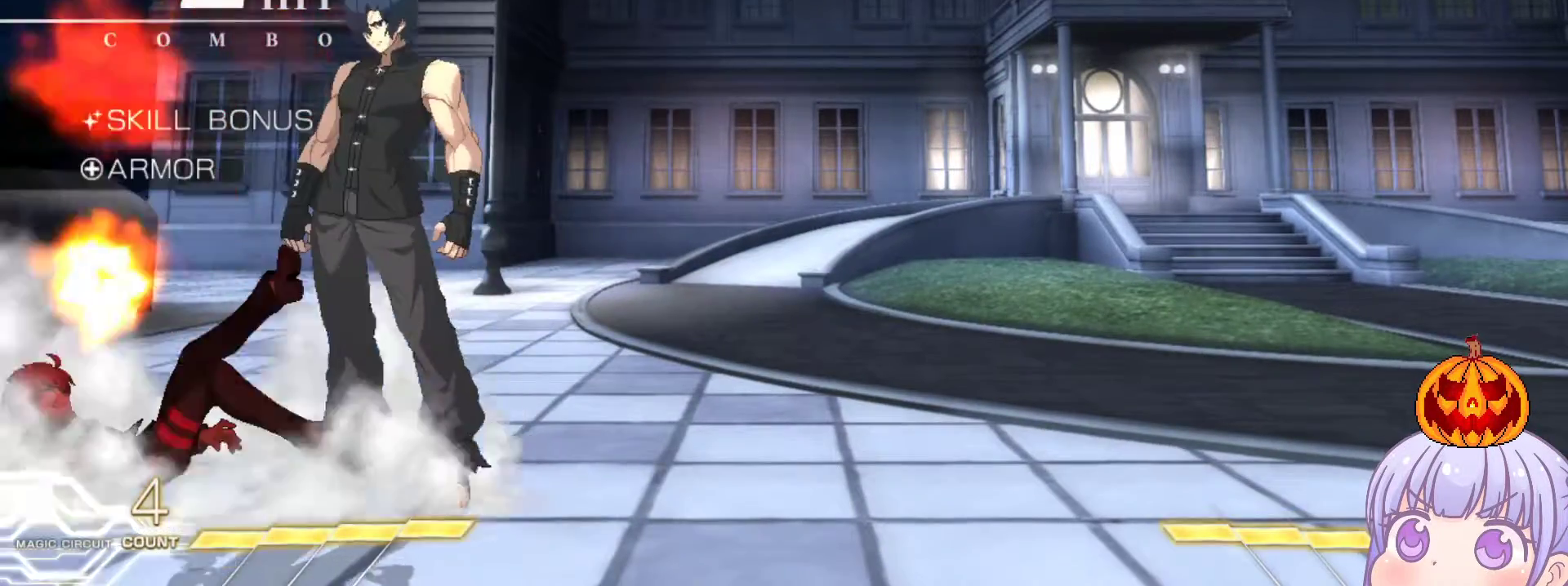
{"buttons": ["SQUARE"], "left_stick": "center", "events": []}
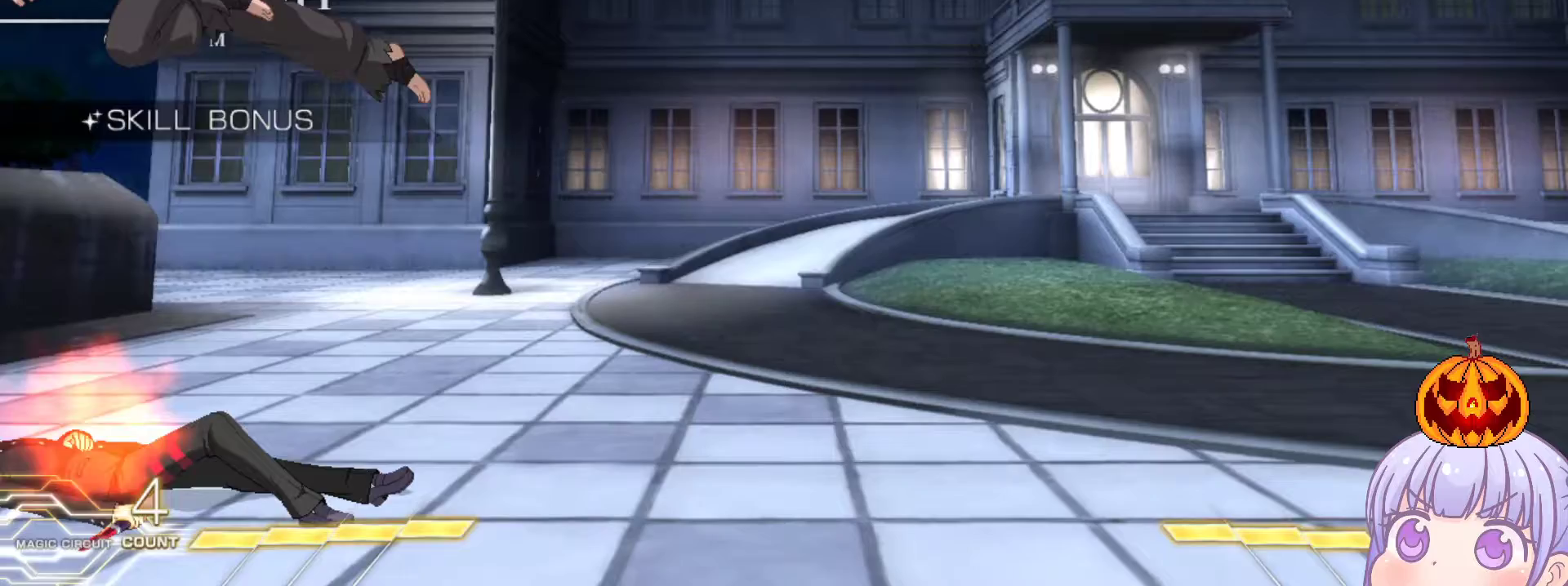
{"buttons": ["SQUARE"], "left_stick": "left", "events": [[350, "left_stick", "left"]]}
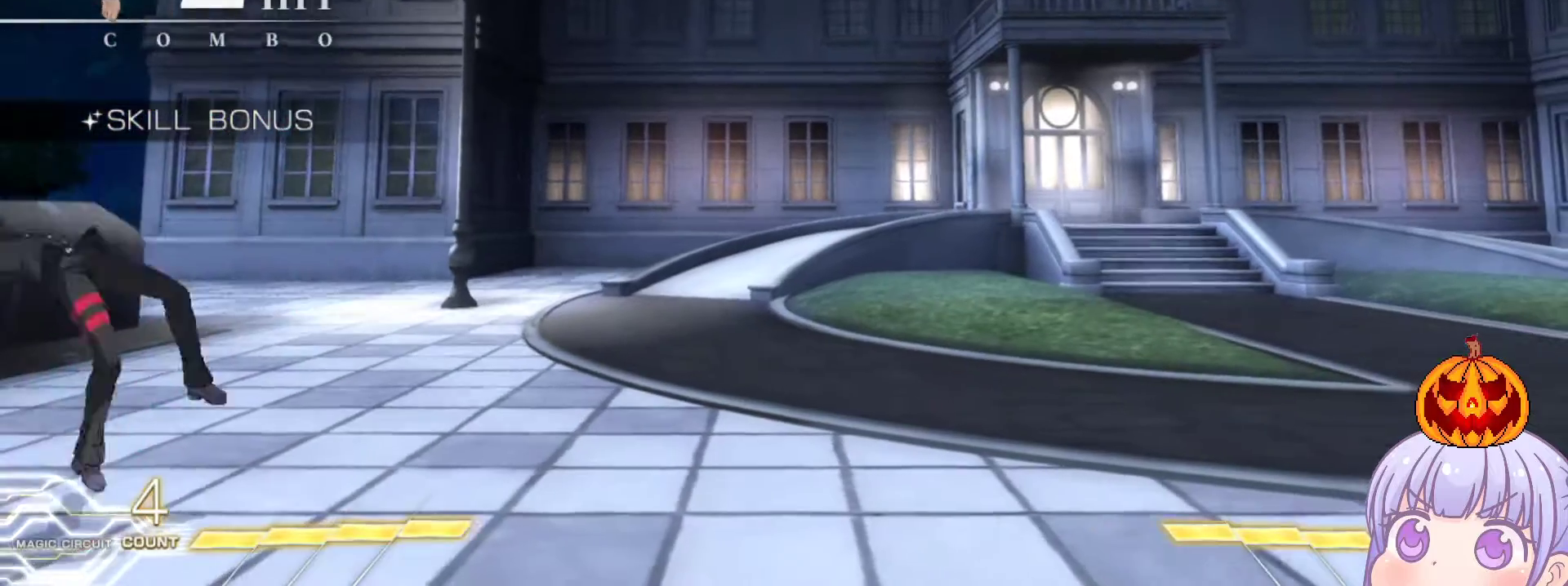
{"buttons": [], "left_stick": "down-left", "events": [[33, "SQUARE", "up"], [350, "left_stick", "down-left"]]}
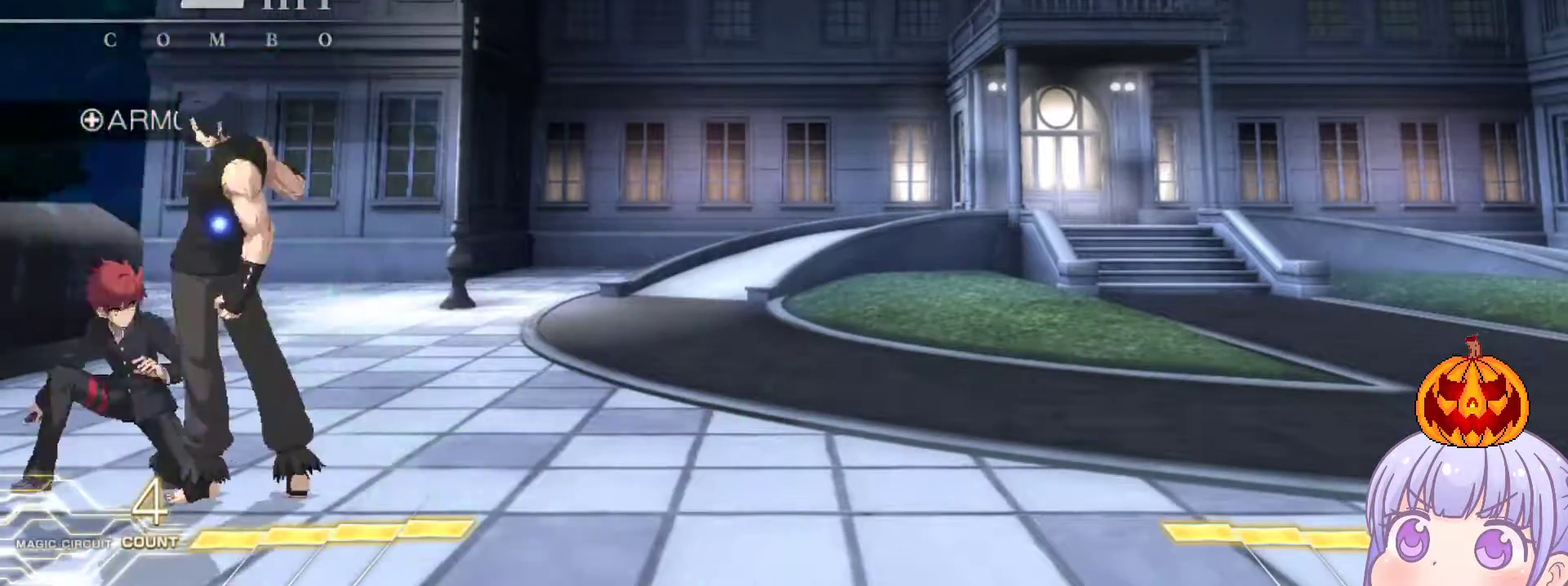
{"buttons": [], "left_stick": "down-left", "events": []}
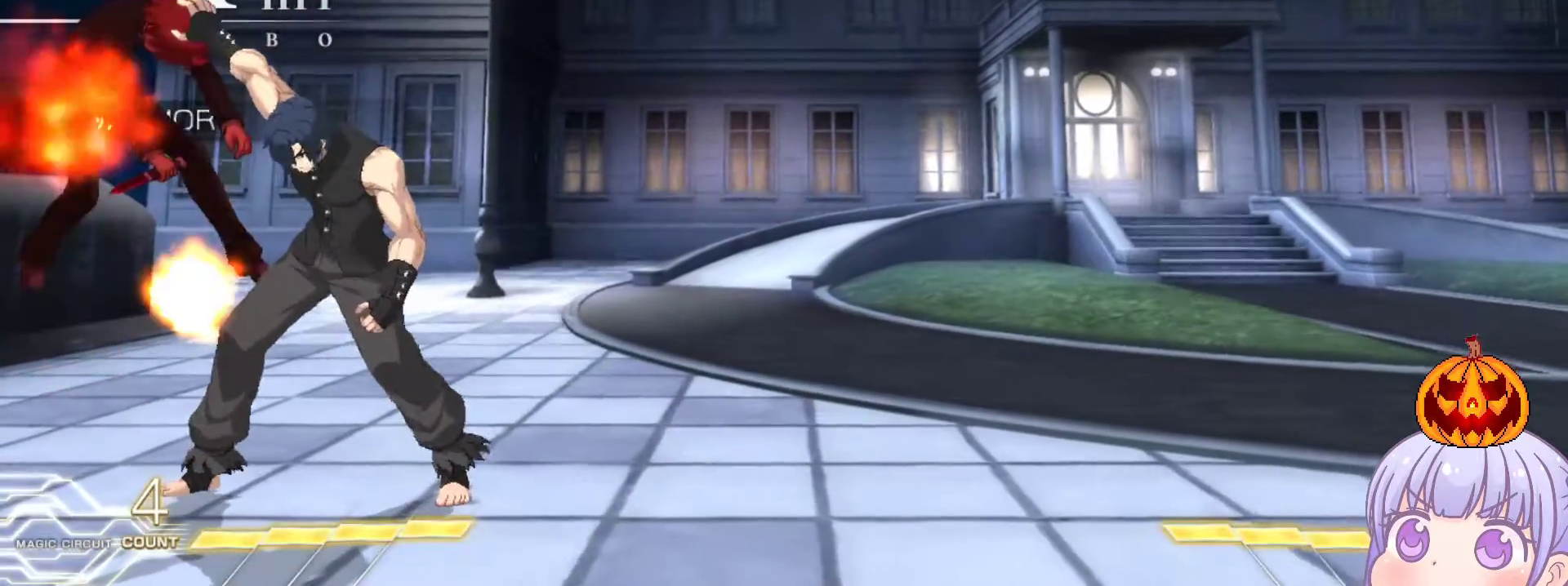
{"buttons": ["SQUARE"], "left_stick": "center", "events": [[117, "left_stick", "center"], [150, "SQUARE", "down"]]}
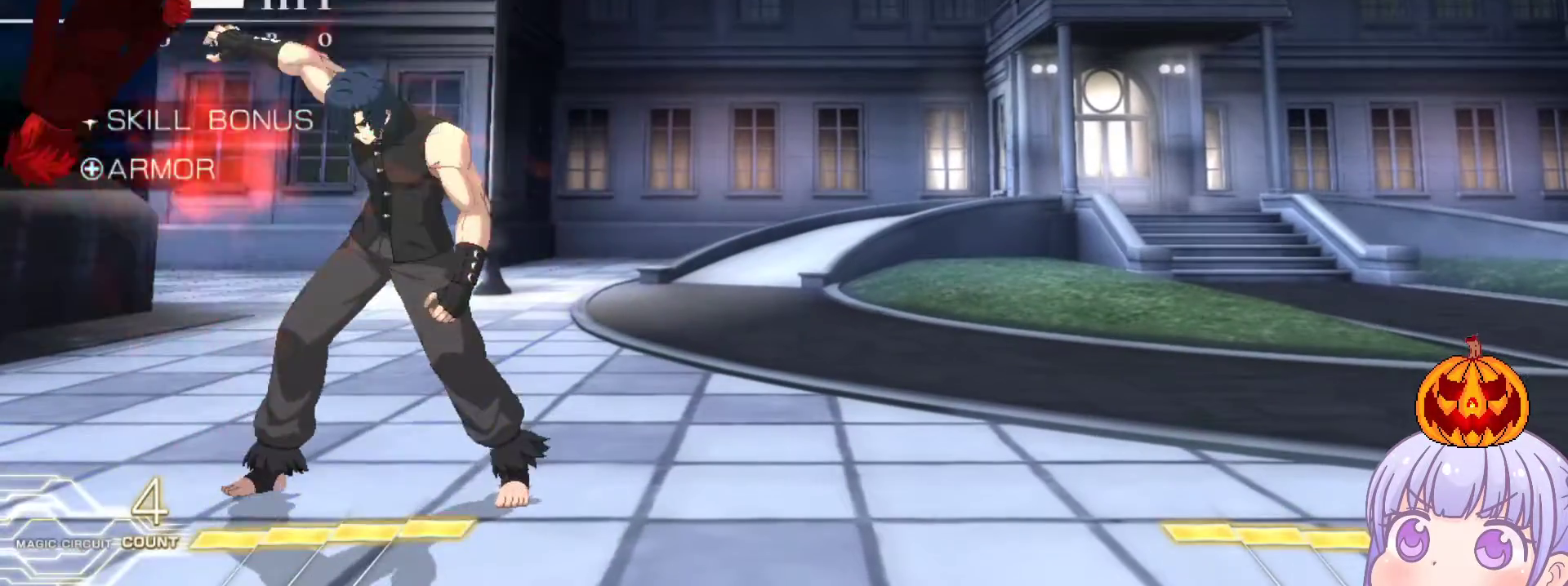
{"buttons": ["SQUARE"], "left_stick": "center", "events": []}
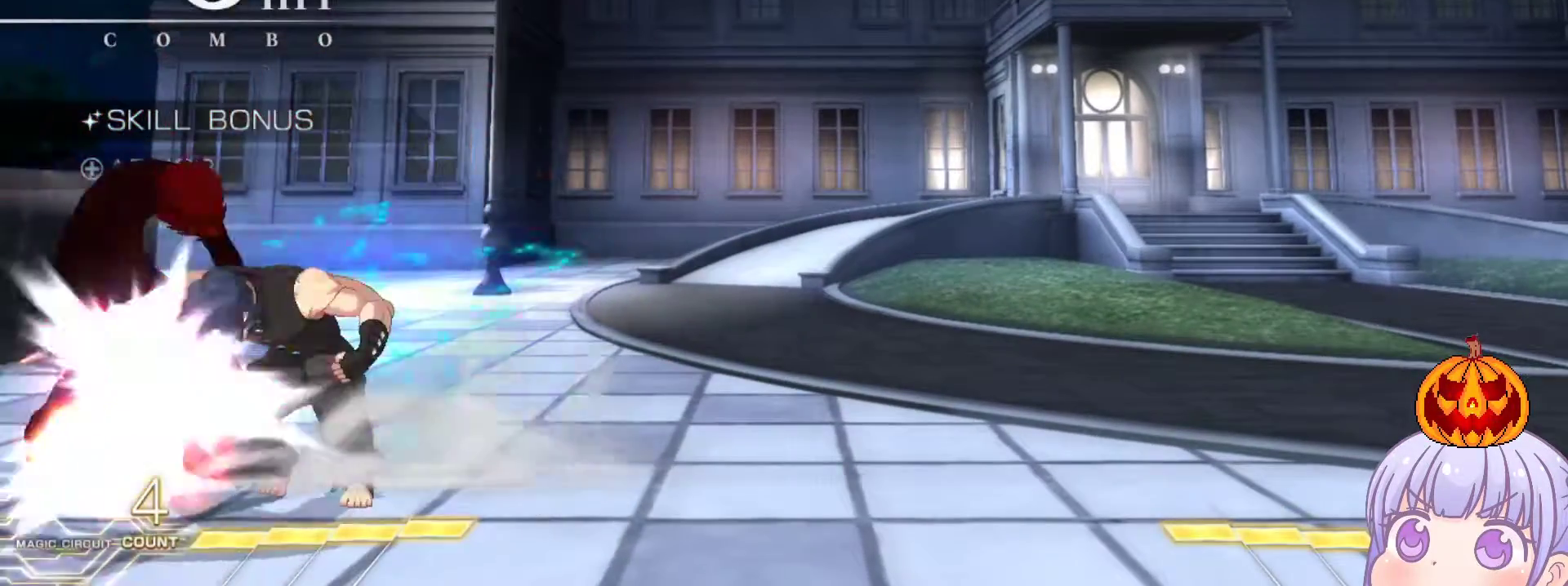
{"buttons": ["SQUARE"], "left_stick": "center", "events": []}
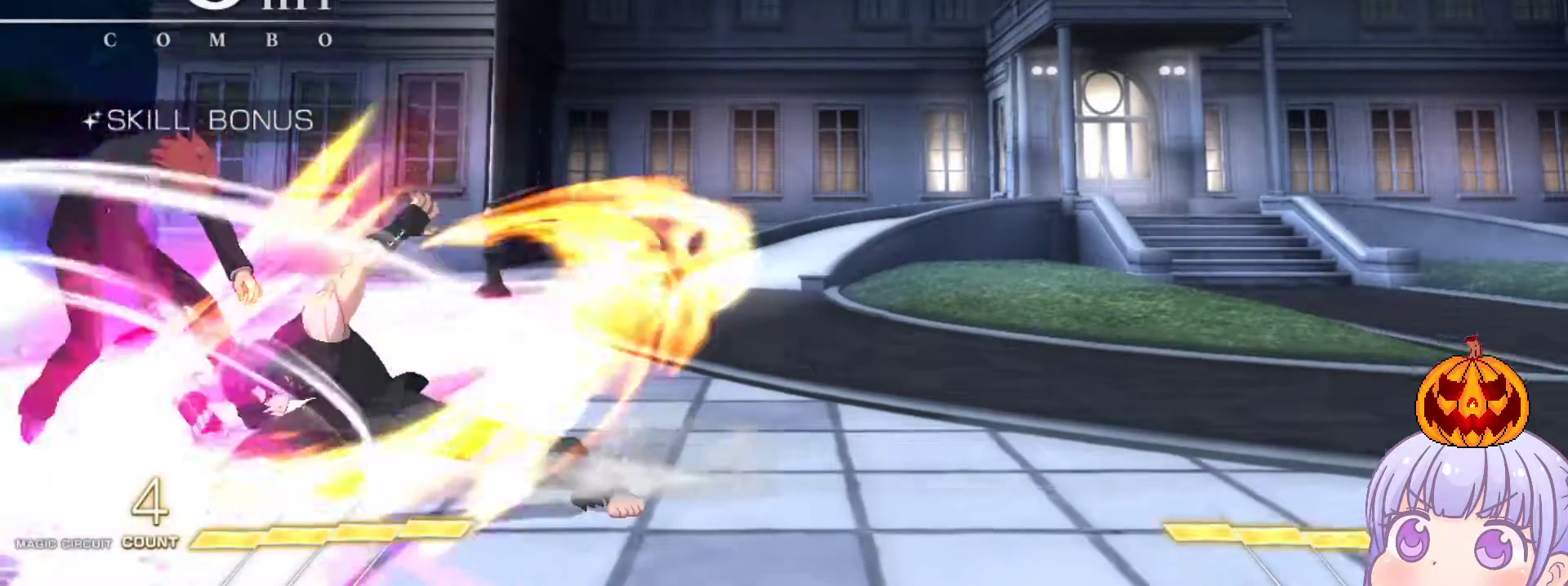
{"buttons": ["SQUARE"], "left_stick": "center", "events": []}
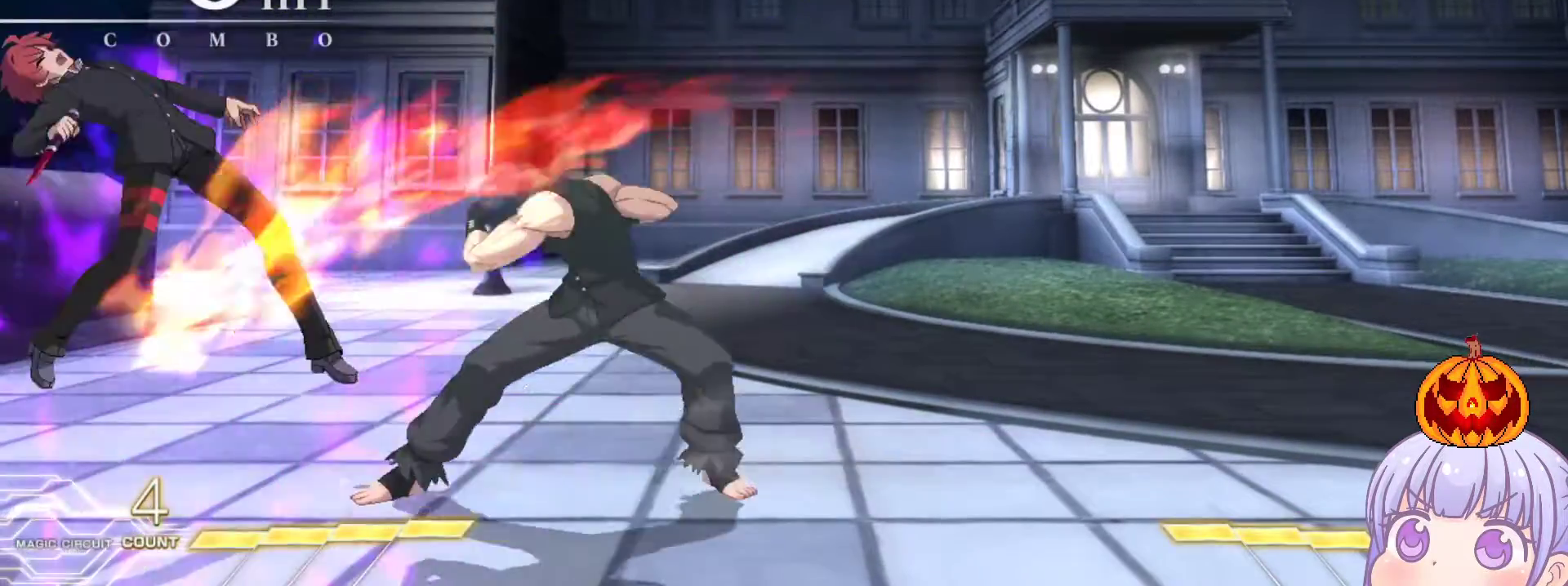
{"buttons": ["SQUARE"], "left_stick": "center", "events": []}
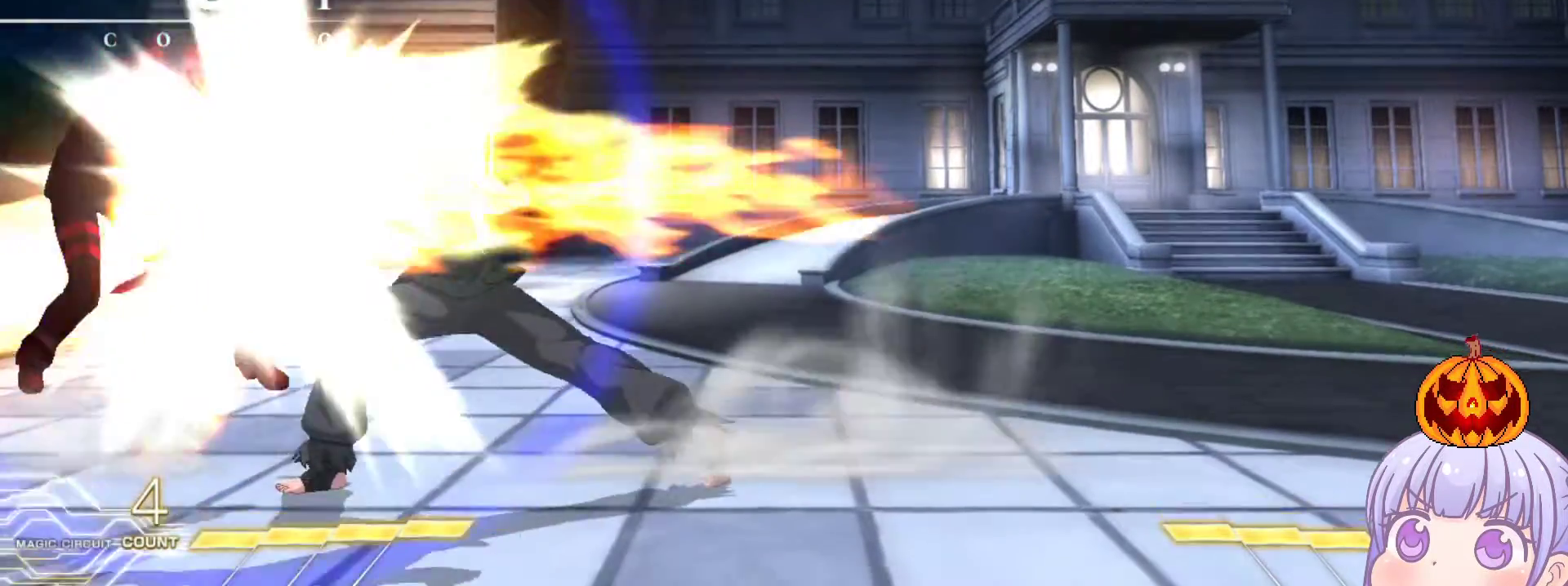
{"buttons": [], "left_stick": "center", "events": [[50, "SQUARE", "up"]]}
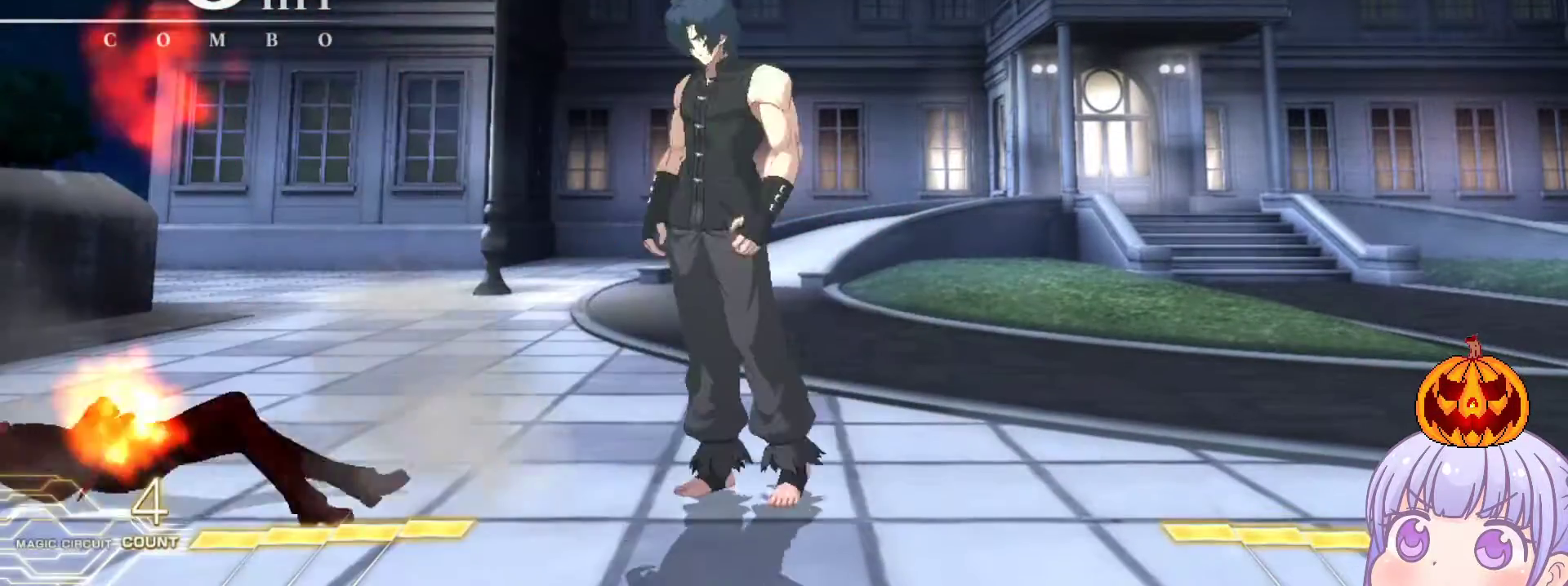
{"buttons": [], "left_stick": "down-left", "events": [[500, "left_stick", "down-left"]]}
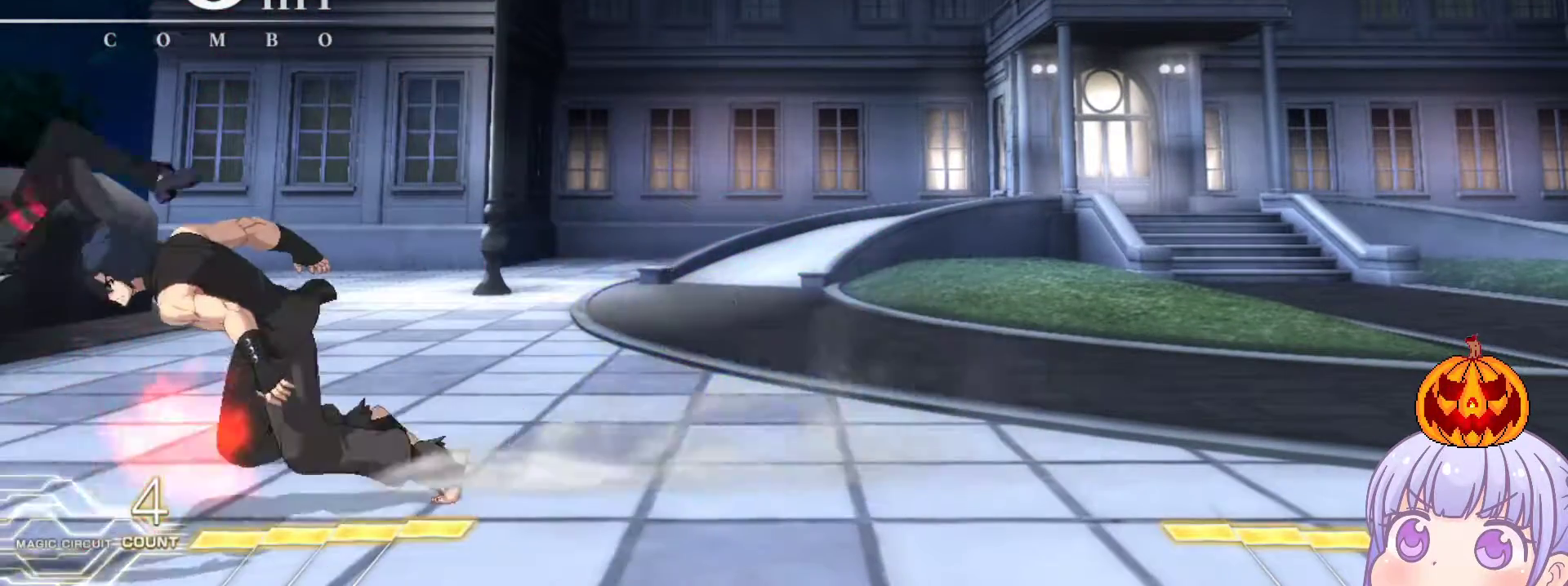
{"buttons": [], "left_stick": "down-left", "events": []}
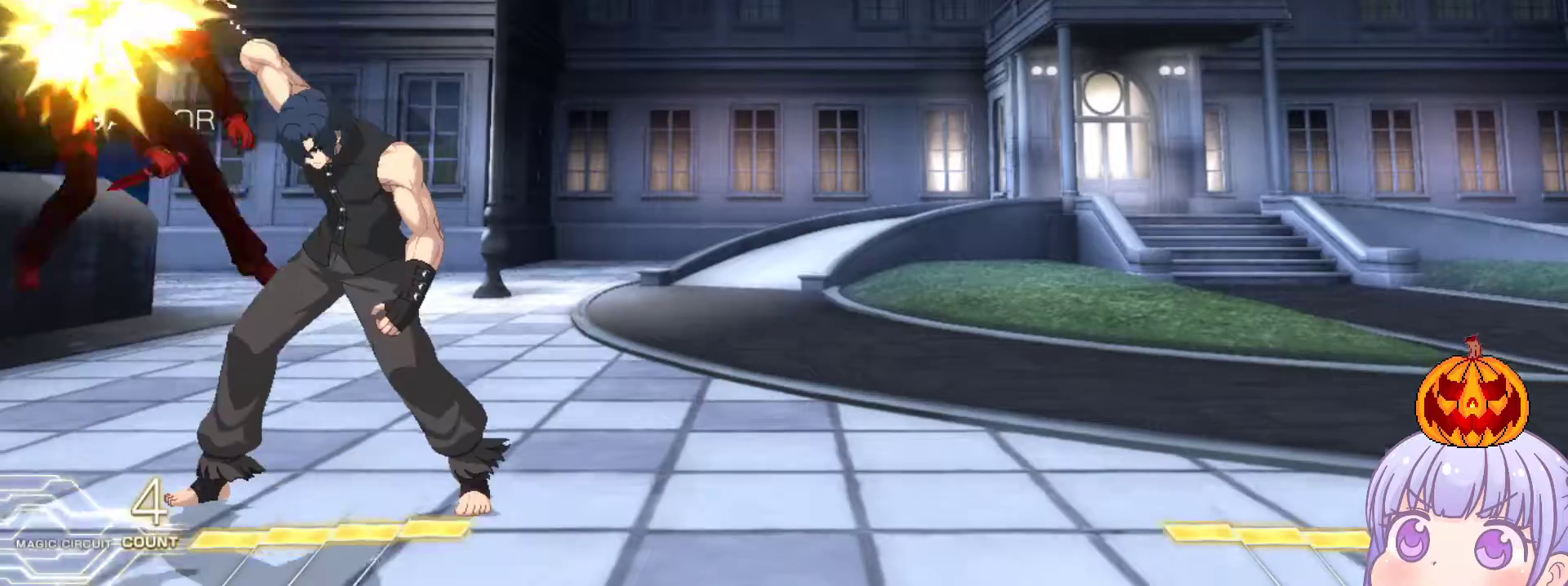
{"buttons": [], "left_stick": "down-left", "events": [[50, "R1", "down"], [50, "SQUARE", "down"], [50, "TRIANGLE", "down"], [83, "R1", "up"], [83, "SQUARE", "up"], [83, "TRIANGLE", "up"], [150, "R1", "down"], [150, "SQUARE", "down"], [150, "TRIANGLE", "down"], [217, "R1", "up"], [217, "SQUARE", "up"], [217, "TRIANGLE", "up"], [250, "SQUARE", "down"], [283, "R1", "down"], [283, "TRIANGLE", "down"], [317, "R1", "up"], [317, "SQUARE", "up"], [333, "TRIANGLE", "up"]]}
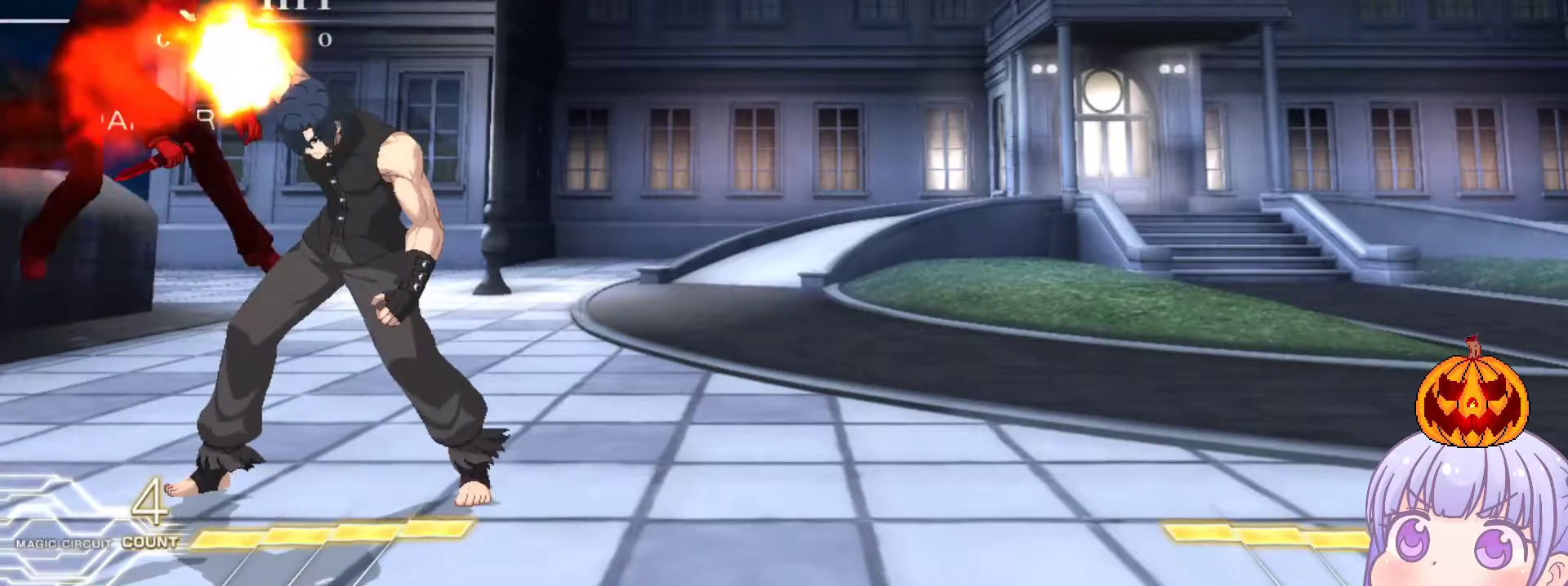
{"buttons": ["SQUARE"], "left_stick": "center", "events": [[17, "left_stick", "center"], [183, "SQUARE", "down"]]}
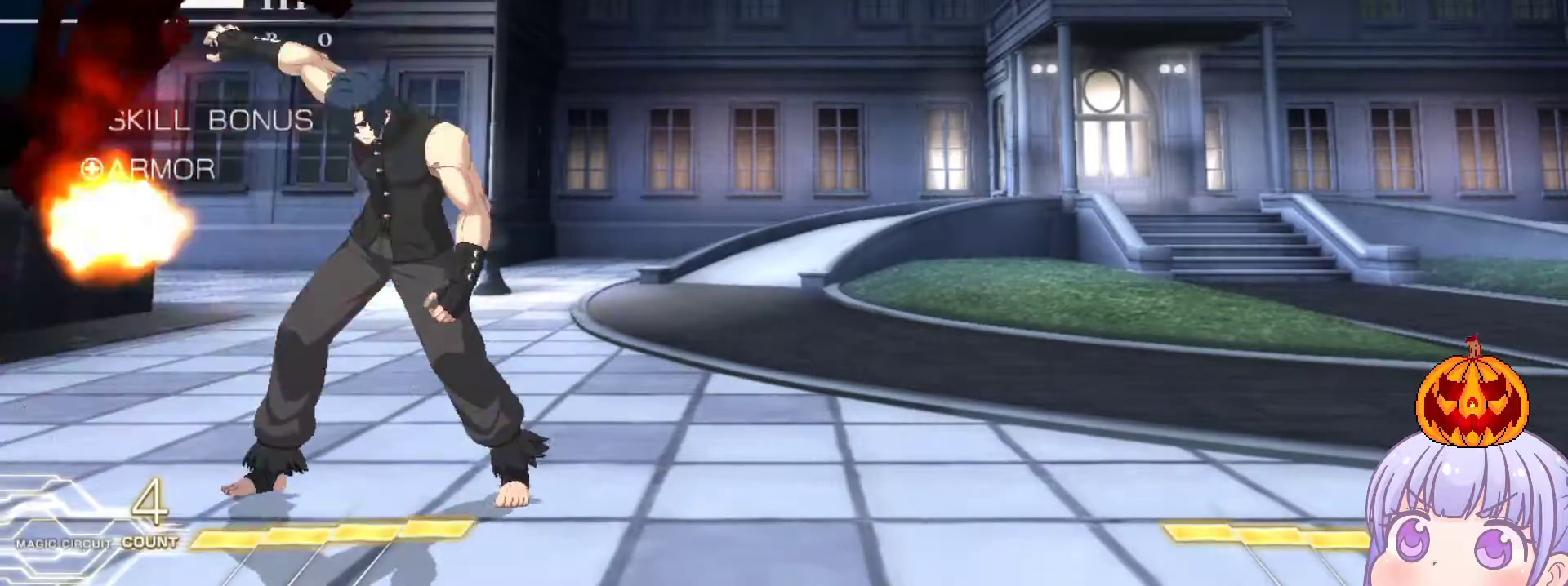
{"buttons": ["SQUARE"], "left_stick": "center", "events": []}
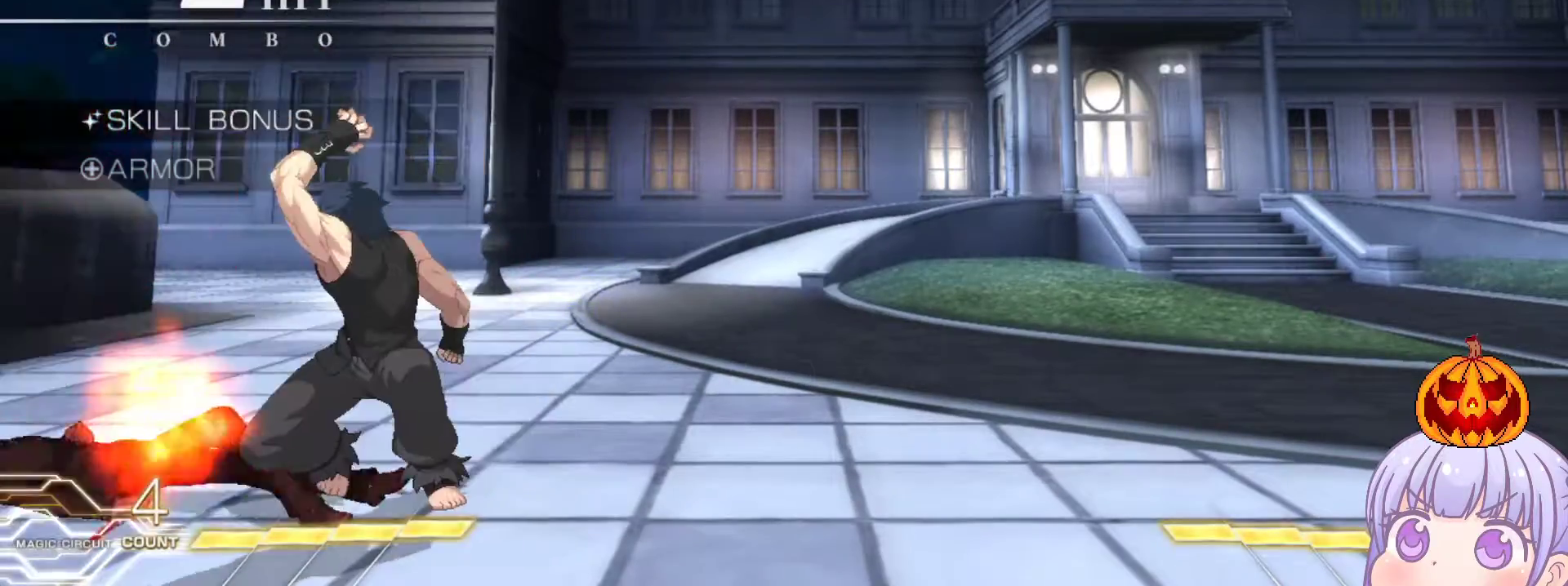
{"buttons": ["SQUARE"], "left_stick": "down-left", "events": [[317, "left_stick", "down-left"]]}
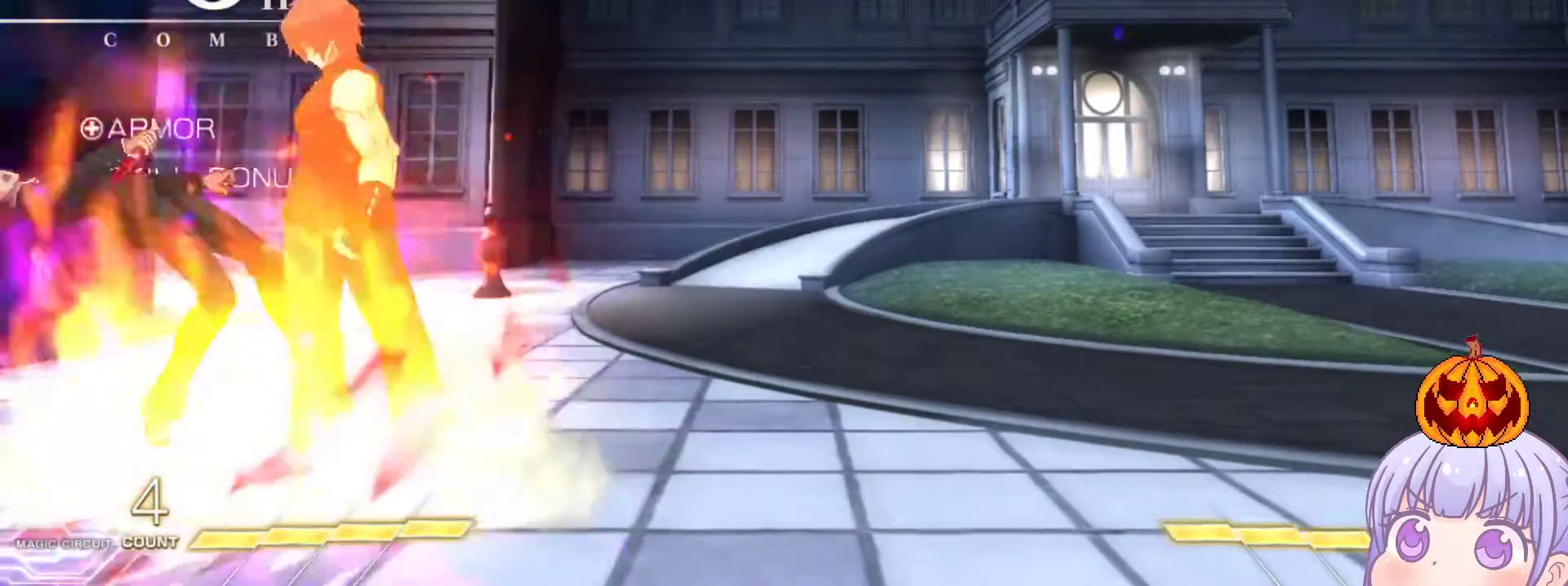
{"buttons": [], "left_stick": "down-left", "events": [[167, "SQUARE", "up"]]}
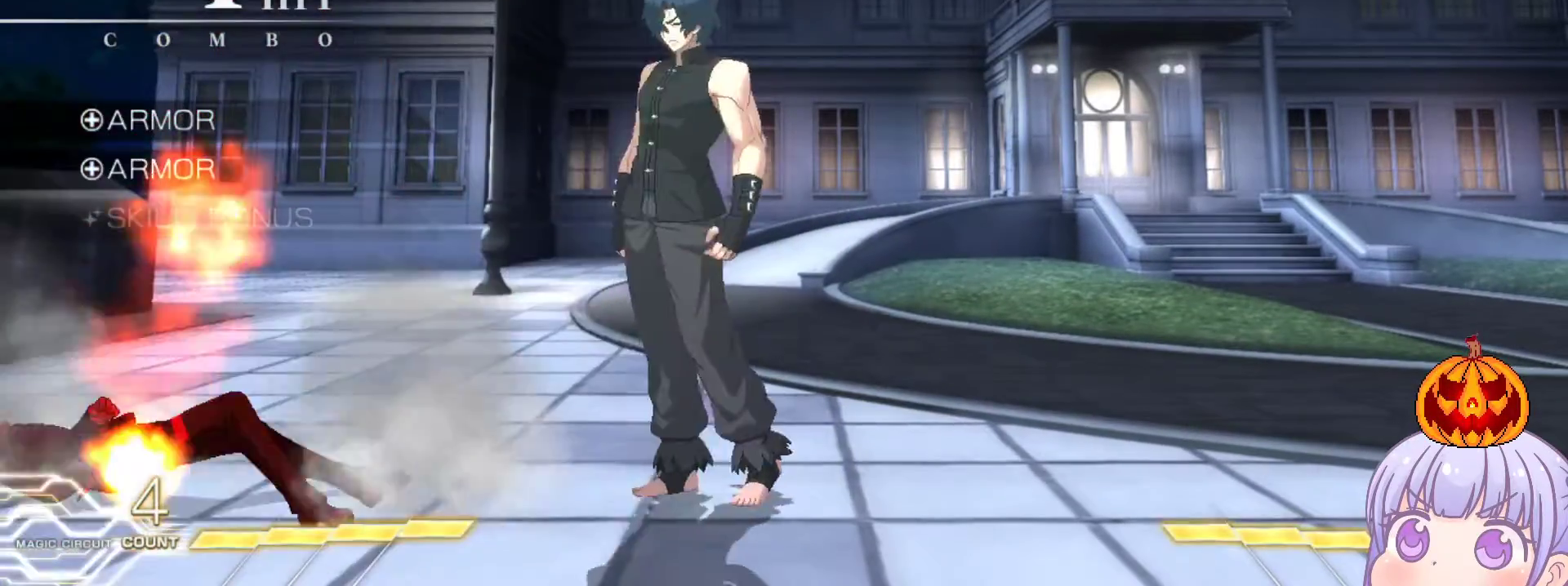
{"buttons": [], "left_stick": "down-left", "events": []}
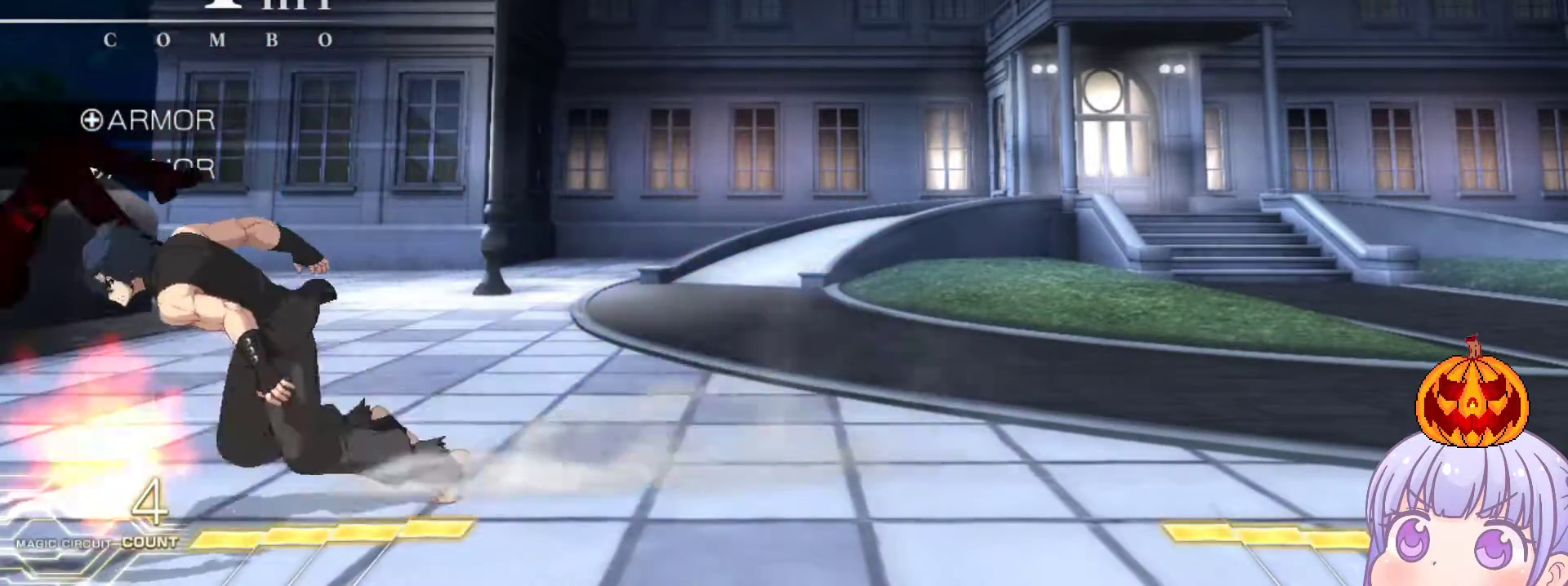
{"buttons": [], "left_stick": "down-left", "events": [[217, "R1", "down"], [217, "SQUARE", "down"], [217, "TRIANGLE", "down"], [283, "R1", "up"], [283, "SQUARE", "up"], [283, "TRIANGLE", "up"]]}
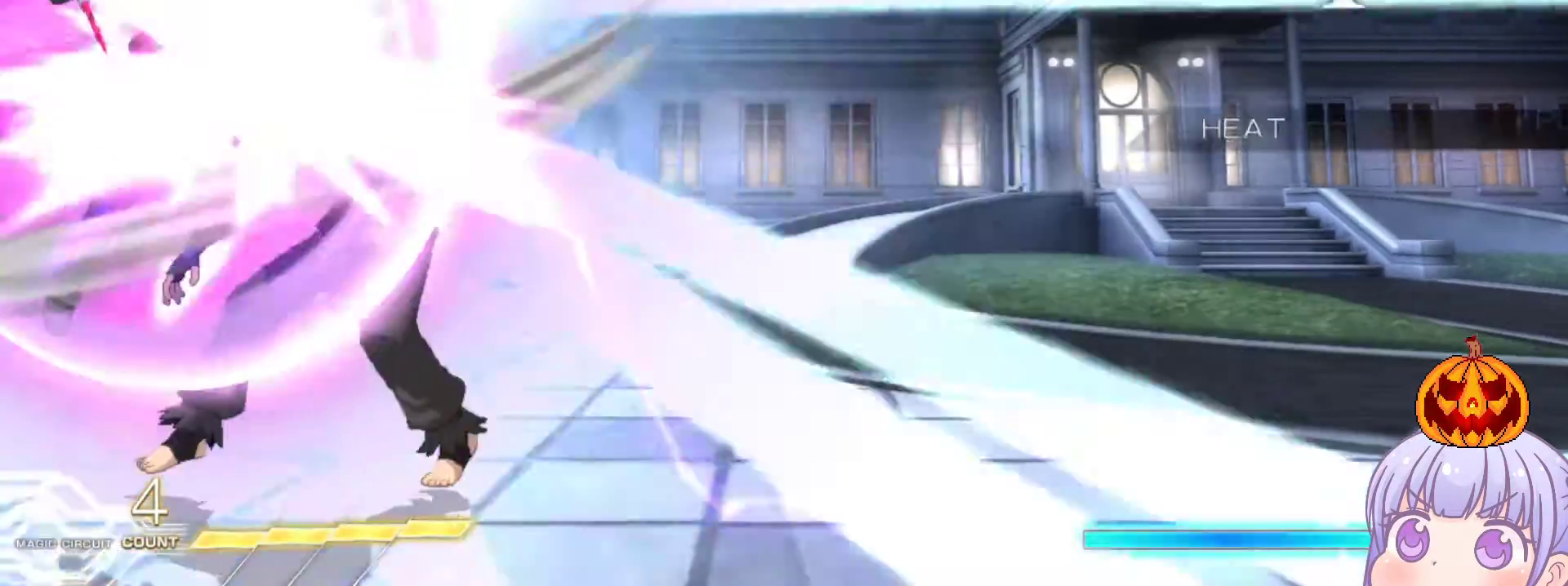
{"buttons": [], "left_stick": "center", "events": [[300, "left_stick", "center"]]}
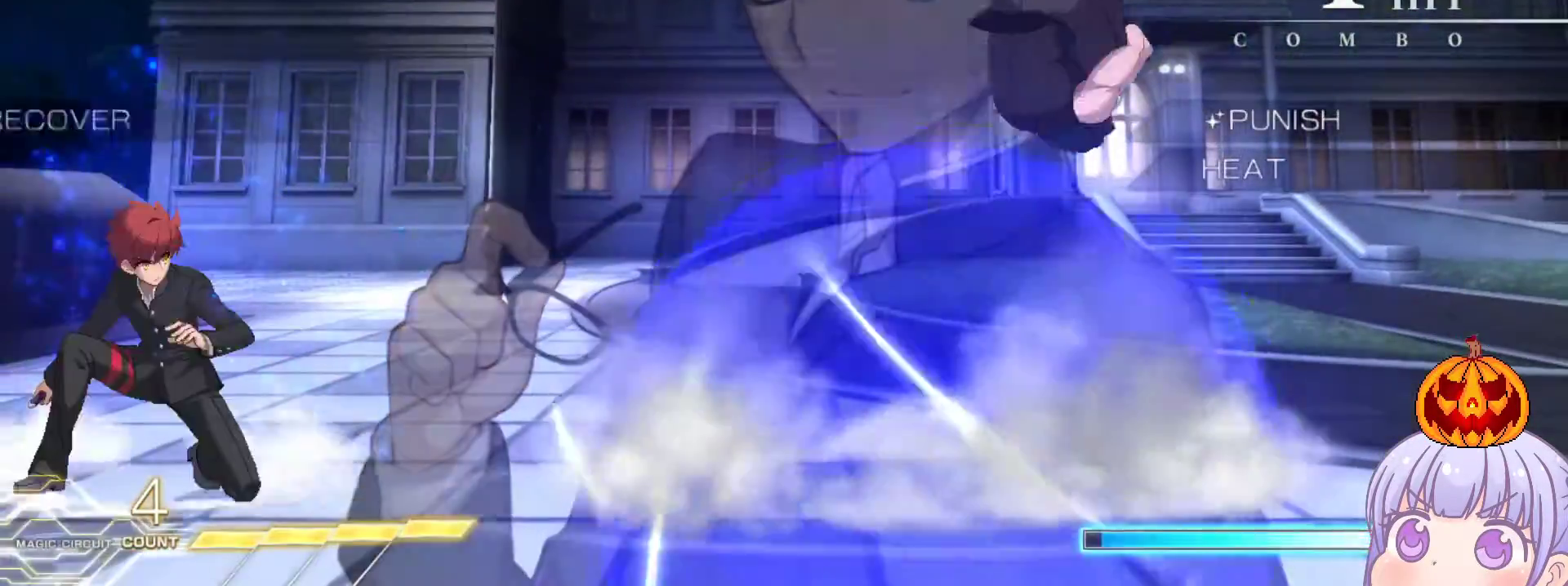
{"buttons": [], "left_stick": "up-right", "events": [[167, "left_stick", "right"], [200, "SQUARE", "down"], [200, "TRIANGLE", "down"], [283, "SQUARE", "up"], [283, "TRIANGLE", "up"], [467, "left_stick", "up-right"]]}
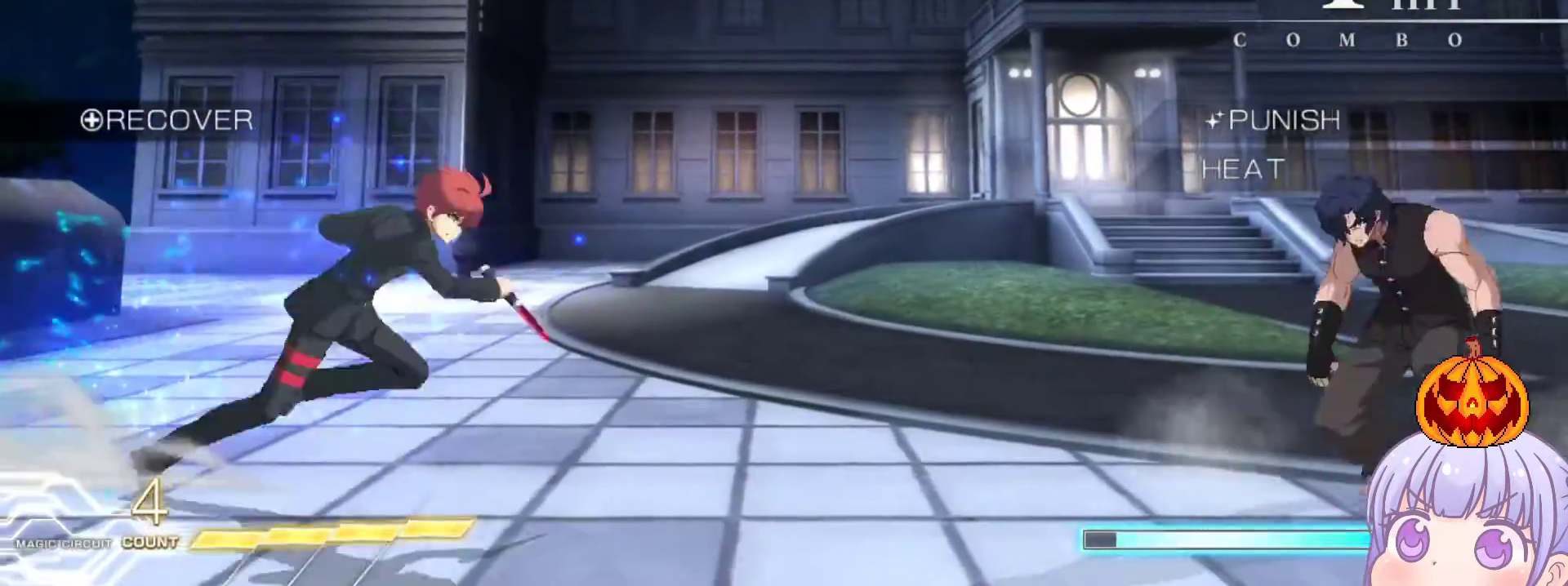
{"buttons": [], "left_stick": "center", "events": [[100, "left_stick", "left"], [117, "SQUARE", "down"], [117, "TRIANGLE", "down"], [217, "SQUARE", "up"], [217, "TRIANGLE", "up"], [283, "left_stick", "center"], [383, "R1", "down"], [483, "R1", "up"]]}
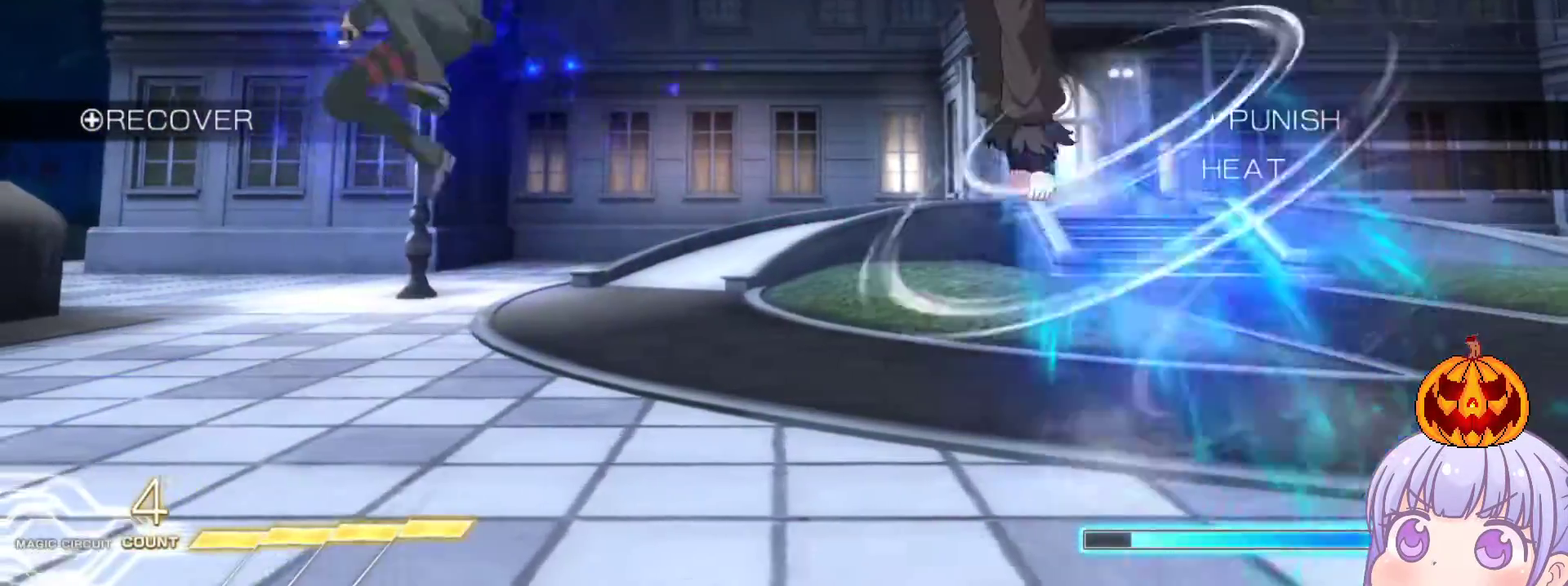
{"buttons": [], "left_stick": "left", "events": [[50, "left_stick", "left"], [450, "CROSS", "down"], [500, "CROSS", "up"]]}
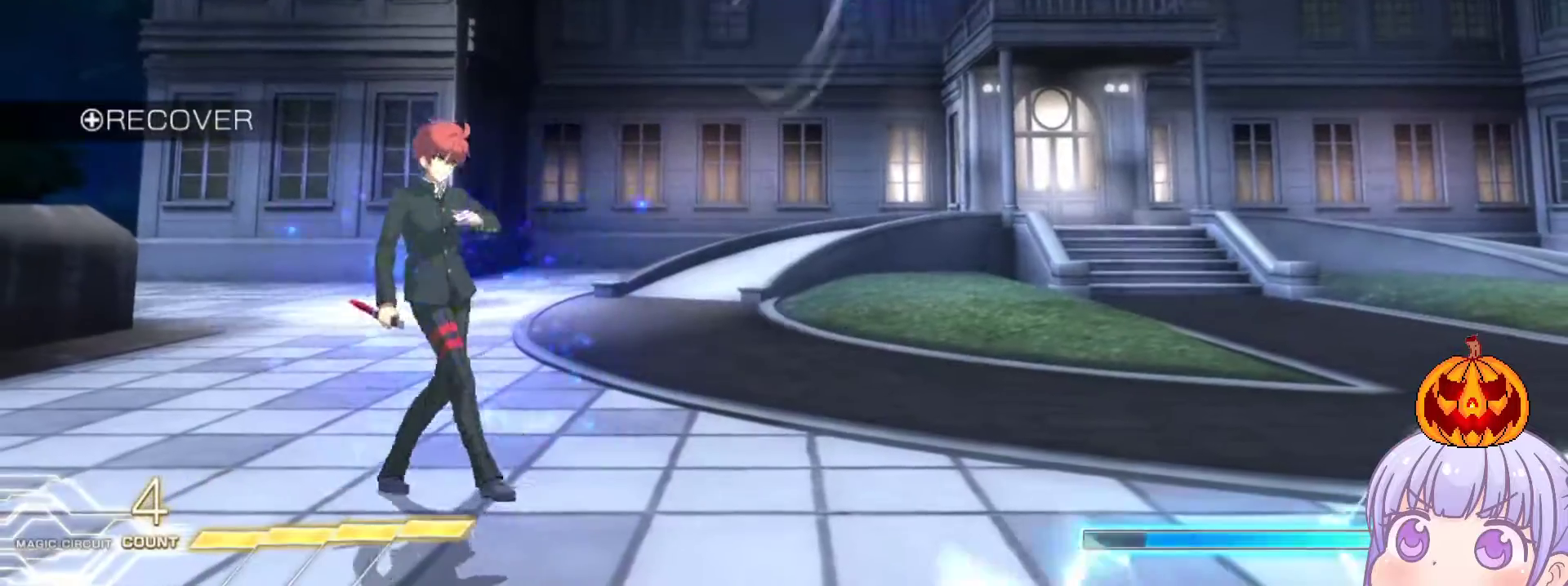
{"buttons": [], "left_stick": "right", "events": [[183, "left_stick", "center"], [350, "left_stick", "right"]]}
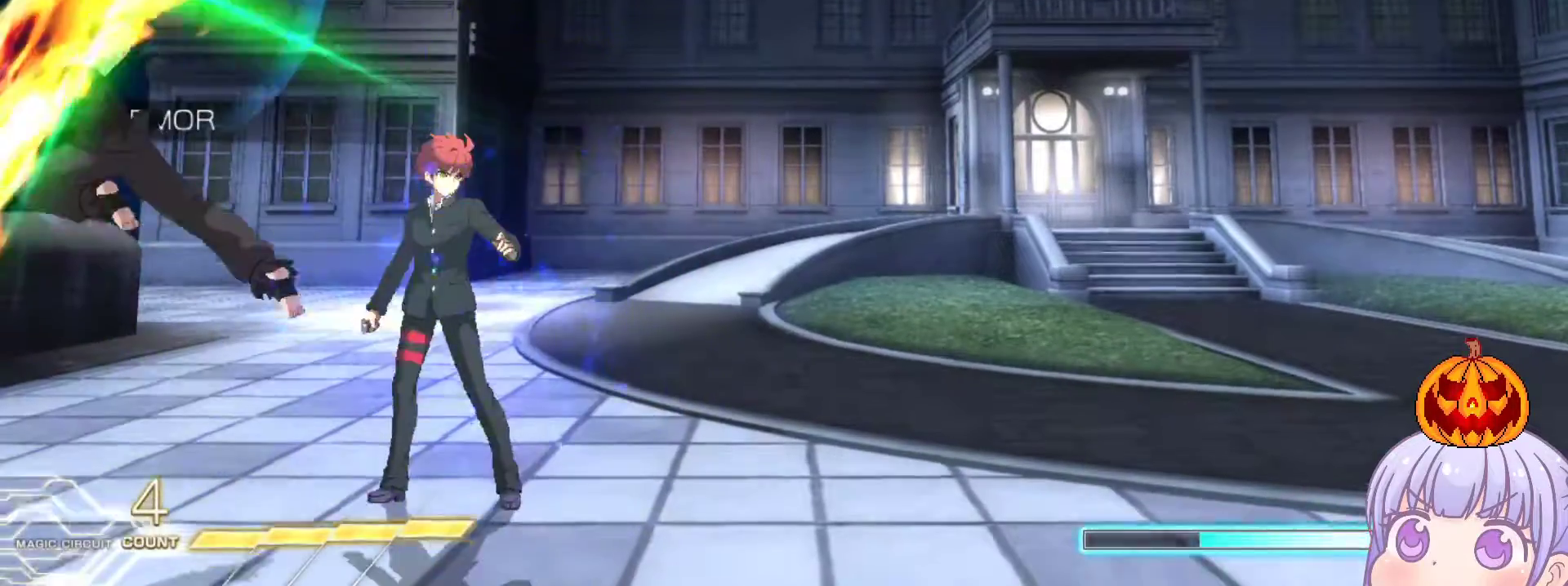
{"buttons": [], "left_stick": "center", "events": [[250, "left_stick", "center"], [317, "left_stick", "up"], [417, "left_stick", "center"]]}
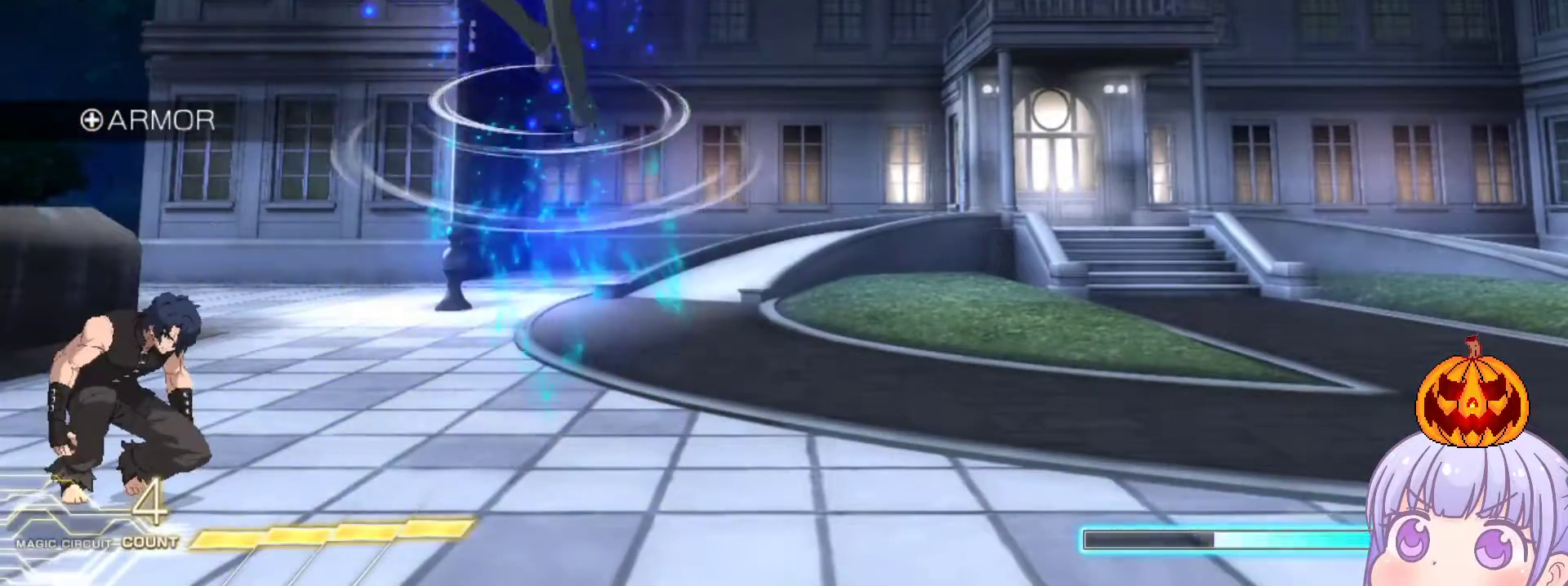
{"buttons": [], "left_stick": "right", "events": [[100, "left_stick", "right"], [167, "R1", "down"], [217, "R1", "up"]]}
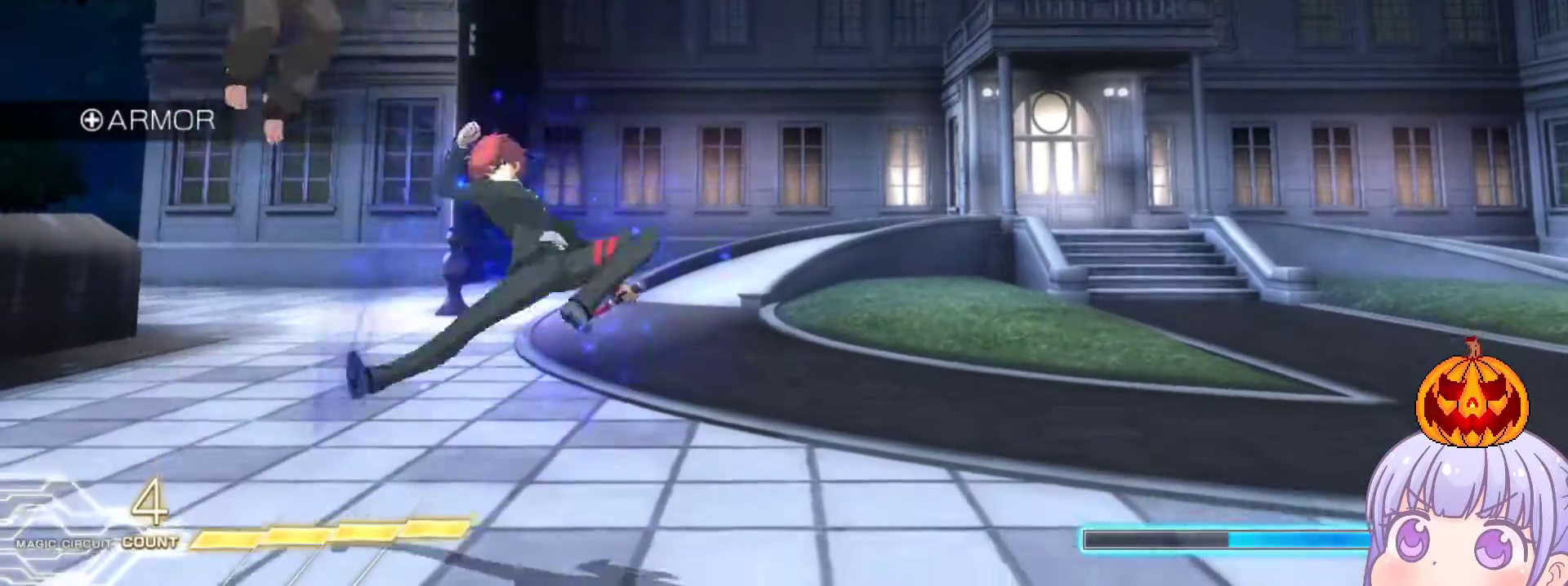
{"buttons": [], "left_stick": "center", "events": [[317, "left_stick", "up-right"], [467, "left_stick", "center"]]}